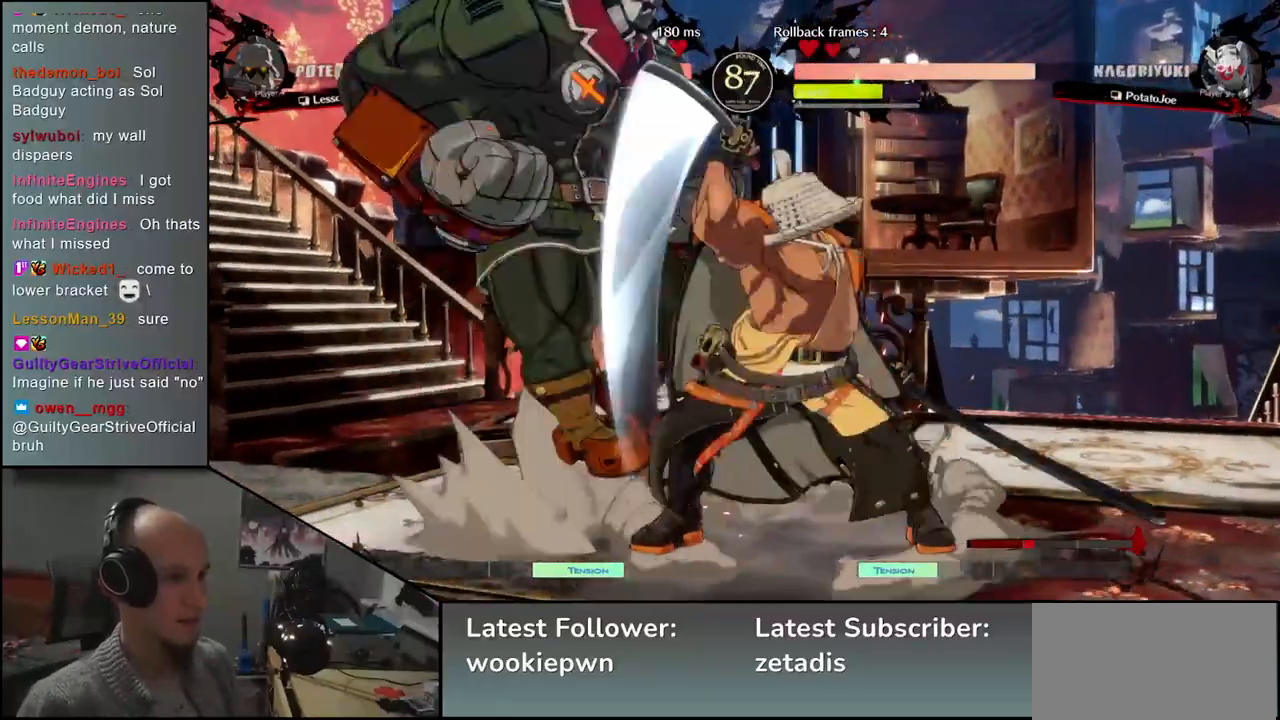
Gameplay with a controller (arcade stick); each line is a JSON object with the inputs held at the frame after it. "events" lists button and stick changes between this image and that frame as [ms after this image, input, new state], when the widget could be followed in between. Not read: L3 R3.
{"buttons": [], "left_stick": "center", "events": [[83, "TRIANGLE", "down"], [167, "TRIANGLE", "up"], [350, "TRIANGLE", "down"], [383, "left_stick", "center"], [433, "TRIANGLE", "up"]]}
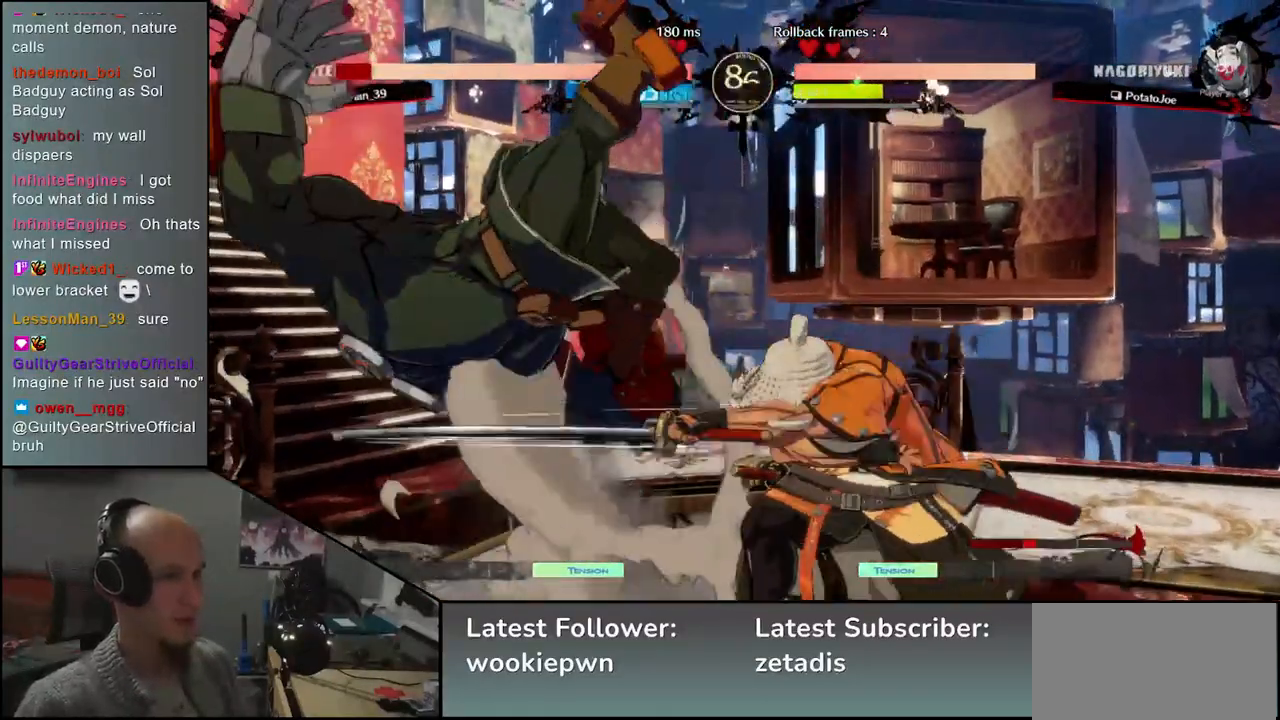
{"buttons": [], "left_stick": "center", "events": [[50, "TRIANGLE", "down"], [117, "TRIANGLE", "up"], [250, "TRIANGLE", "down"], [333, "TRIANGLE", "up"]]}
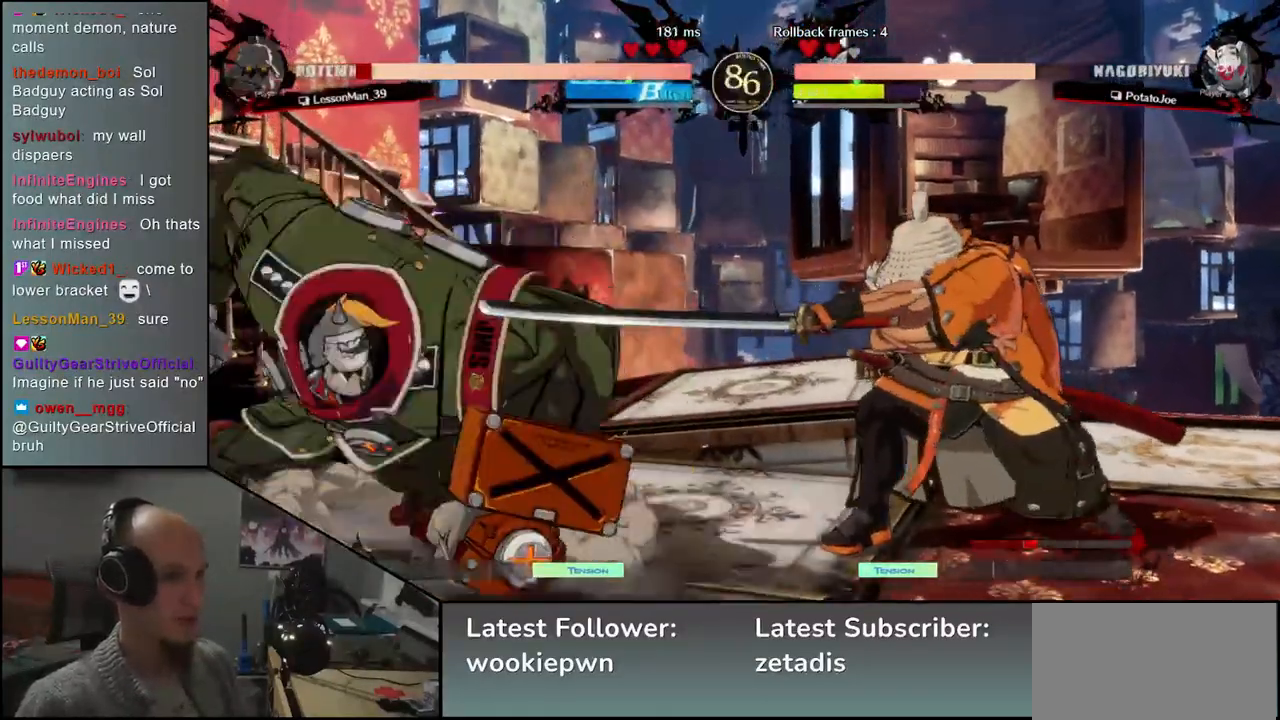
{"buttons": [], "left_stick": "down-right", "events": [[233, "left_stick", "down-right"], [317, "SQUARE", "down"], [433, "SQUARE", "up"]]}
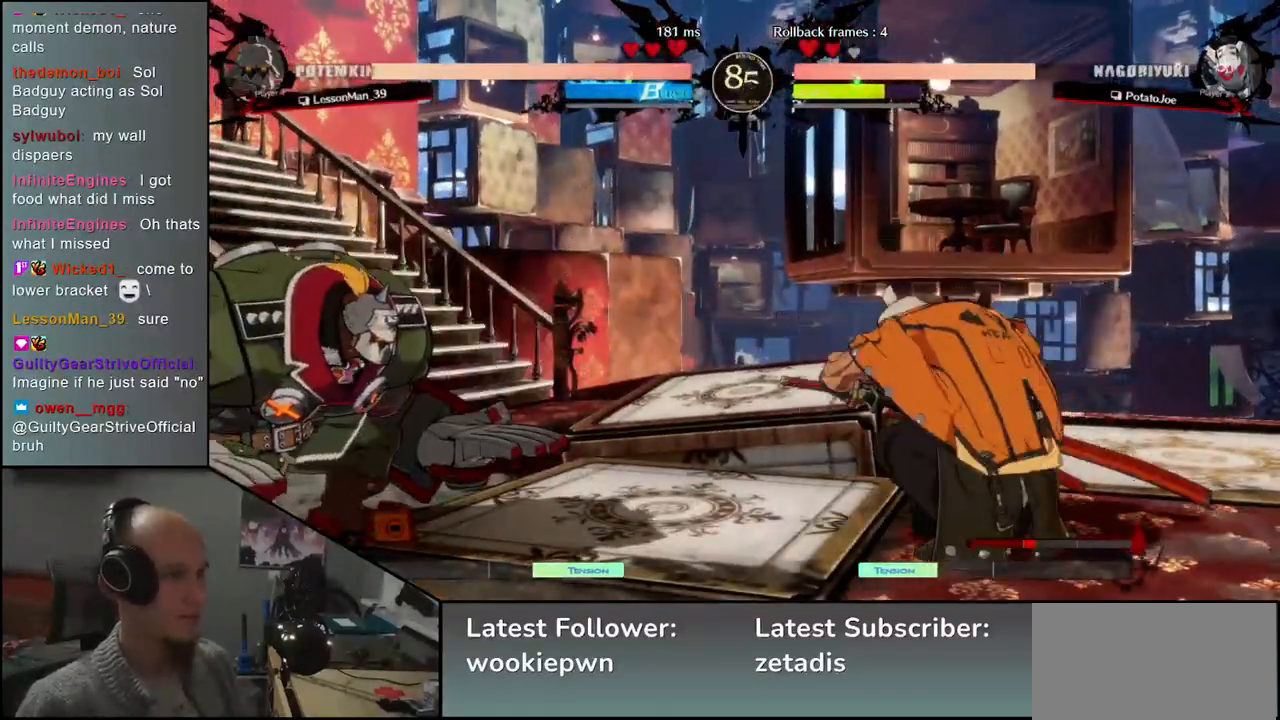
{"buttons": [], "left_stick": "right", "events": [[200, "left_stick", "right"]]}
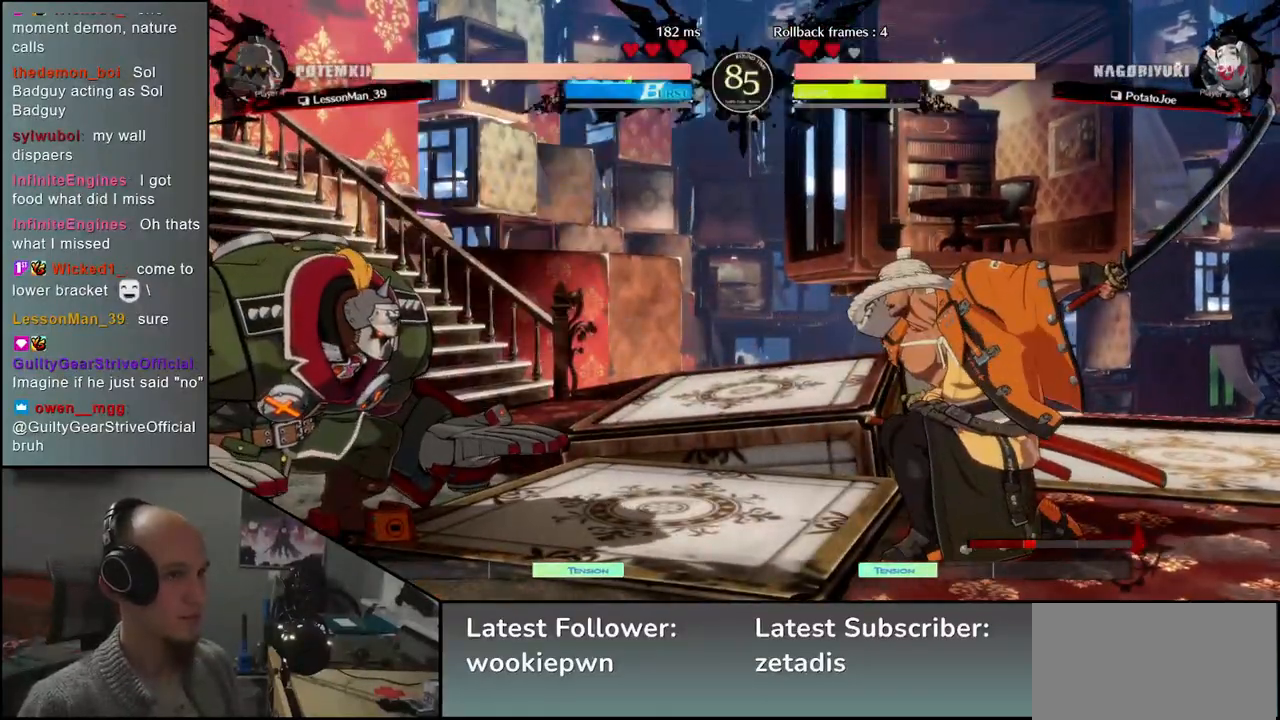
{"buttons": [], "left_stick": "right", "events": [[83, "R2", "down"], [167, "R2", "up"], [267, "R2", "down"], [383, "R2", "up"]]}
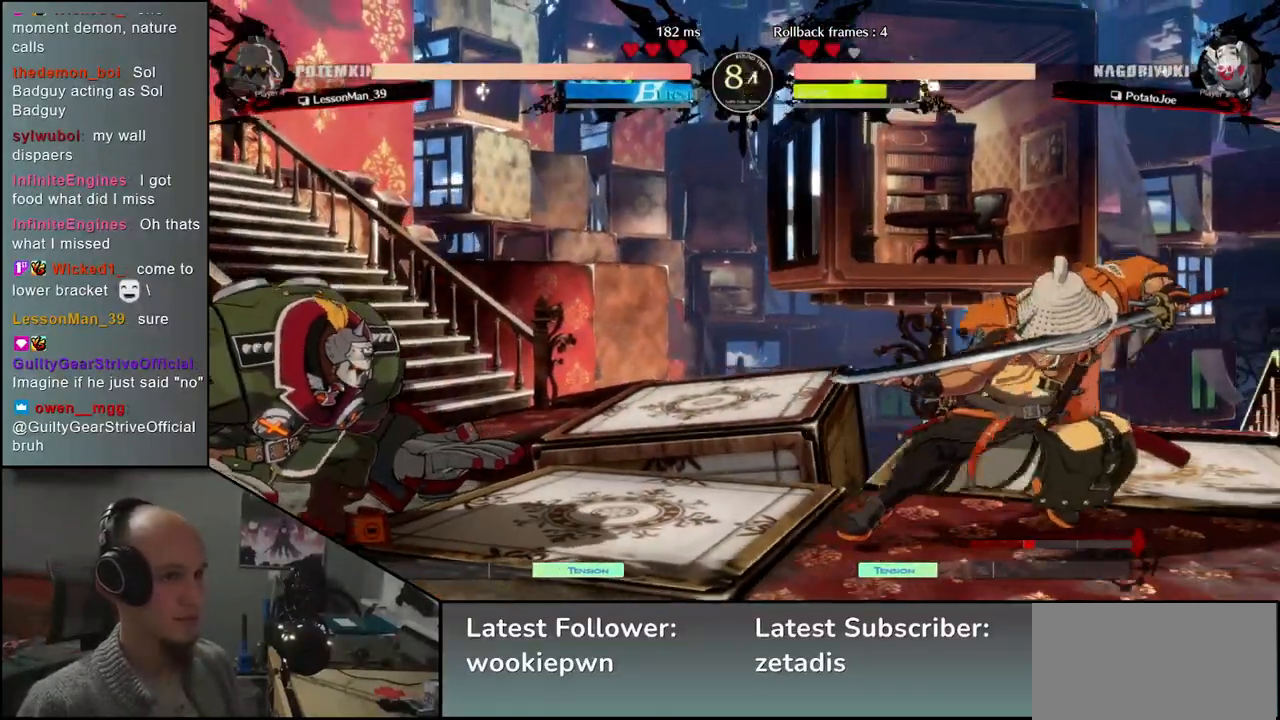
{"buttons": [], "left_stick": "right", "events": [[183, "left_stick", "down"], [233, "left_stick", "left"], [333, "left_stick", "up"], [383, "left_stick", "right"]]}
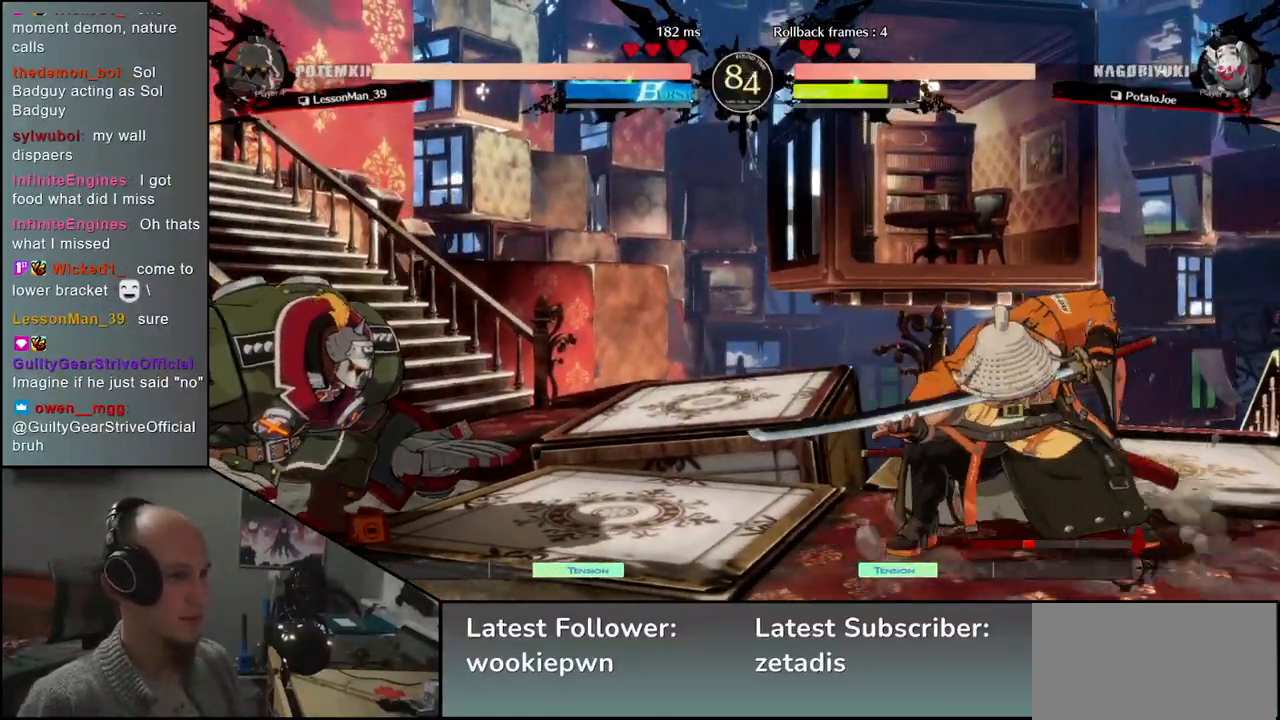
{"buttons": [], "left_stick": "right", "events": [[383, "TRIANGLE", "down"], [467, "TRIANGLE", "up"]]}
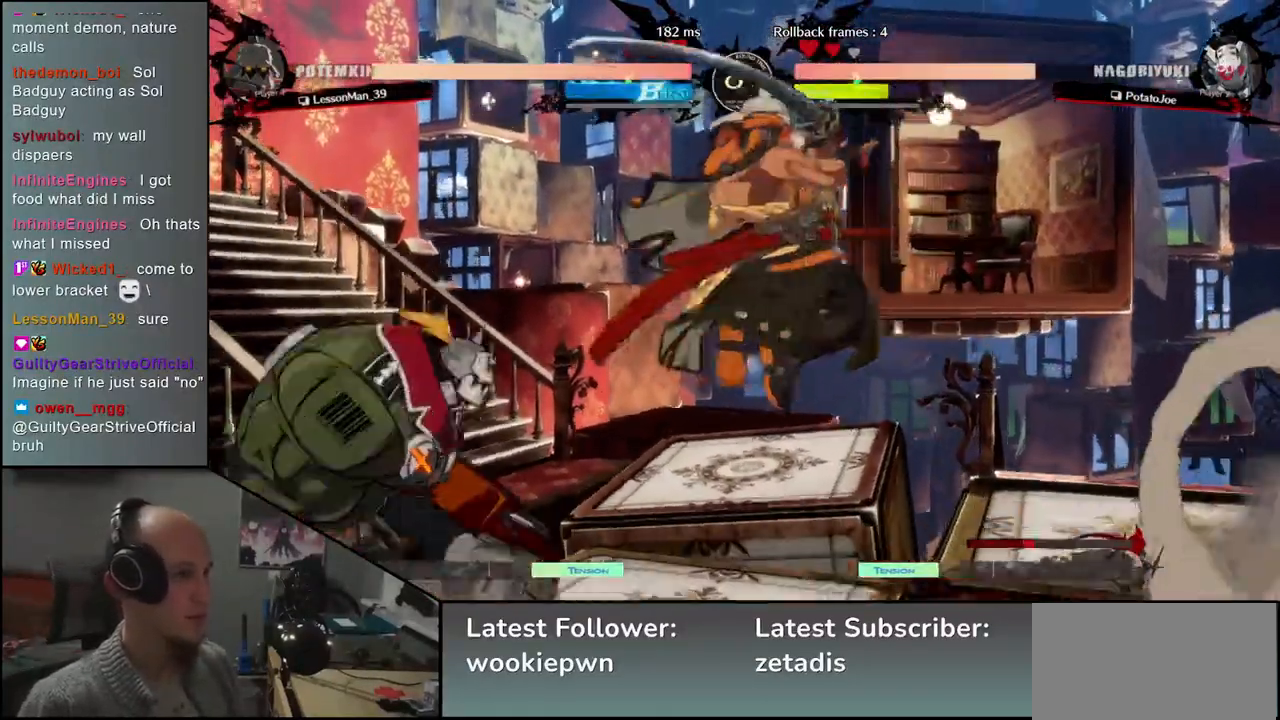
{"buttons": [], "left_stick": "center", "events": [[83, "TRIANGLE", "down"], [150, "TRIANGLE", "up"], [267, "TRIANGLE", "down"], [367, "TRIANGLE", "up"], [467, "left_stick", "center"]]}
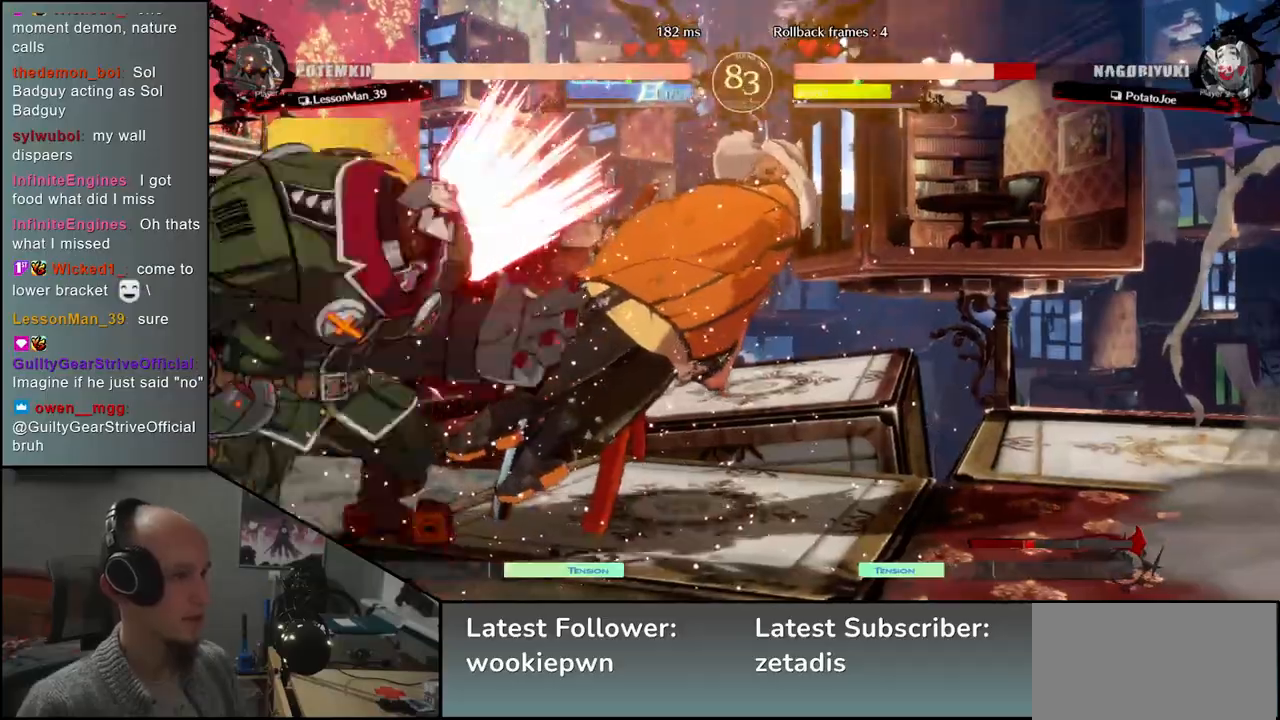
{"buttons": [], "left_stick": "right", "events": [[167, "left_stick", "right"]]}
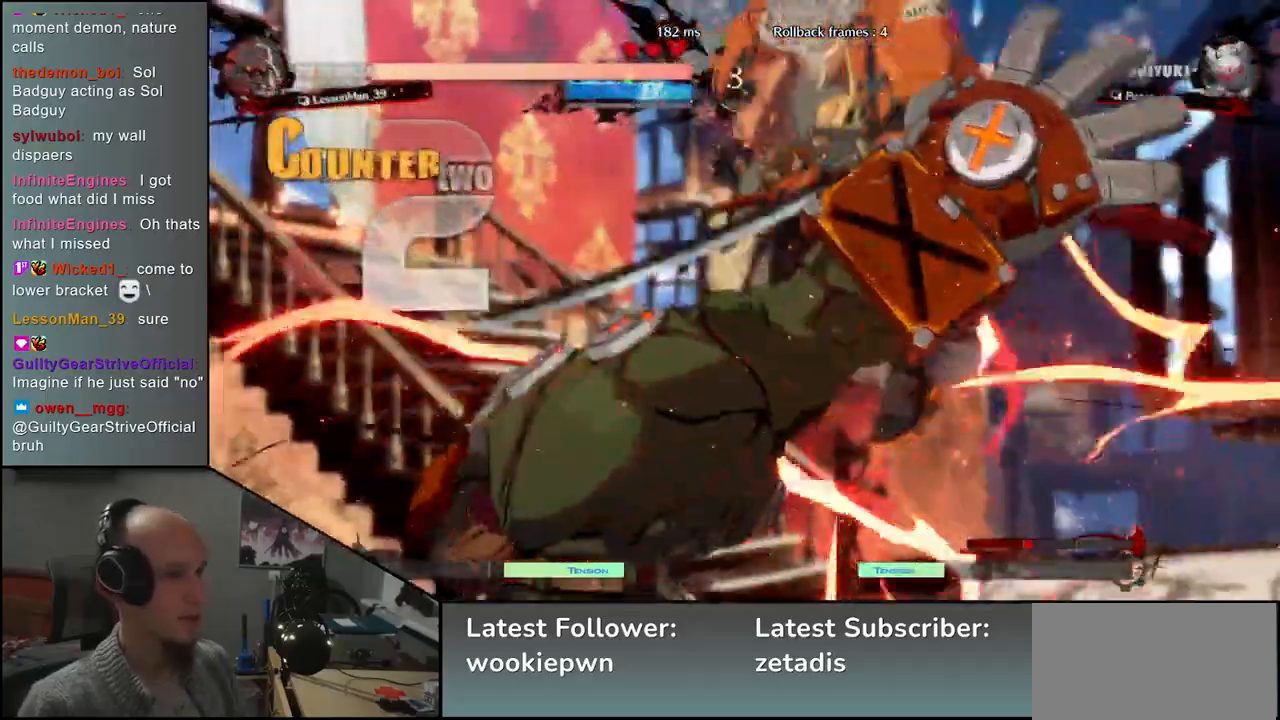
{"buttons": [], "left_stick": "right", "events": []}
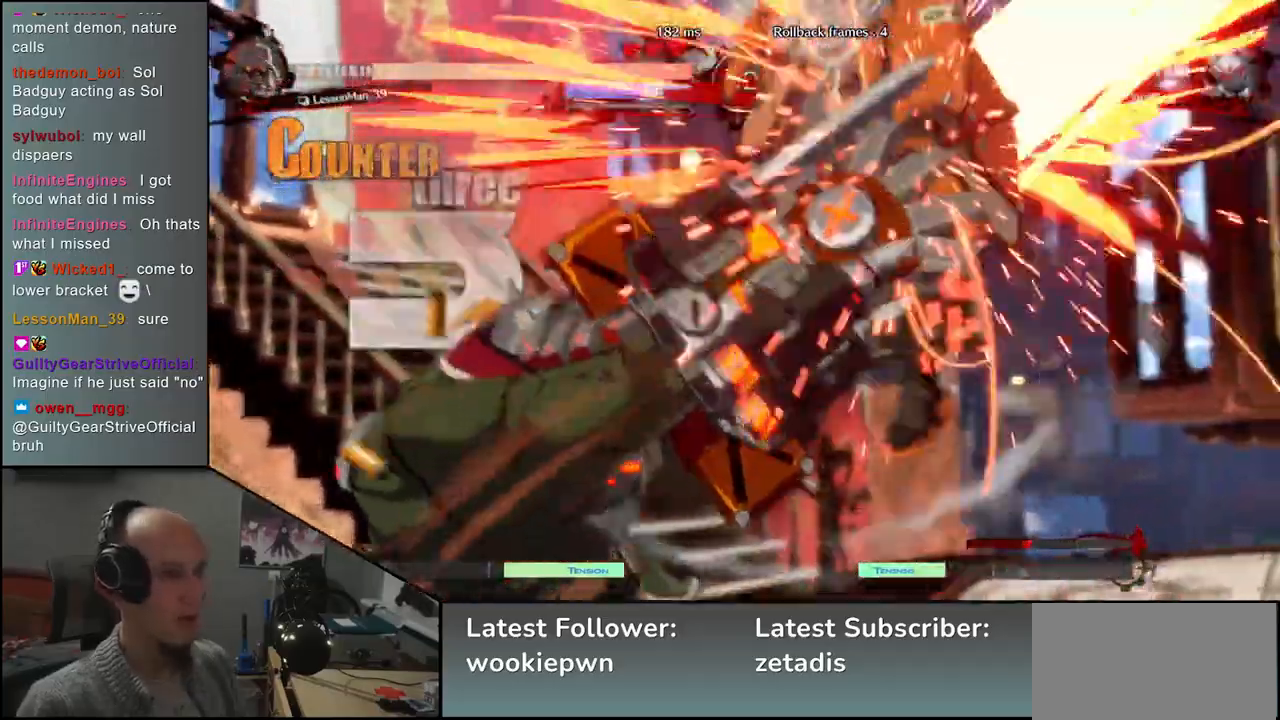
{"buttons": [], "left_stick": "center", "events": [[500, "left_stick", "center"]]}
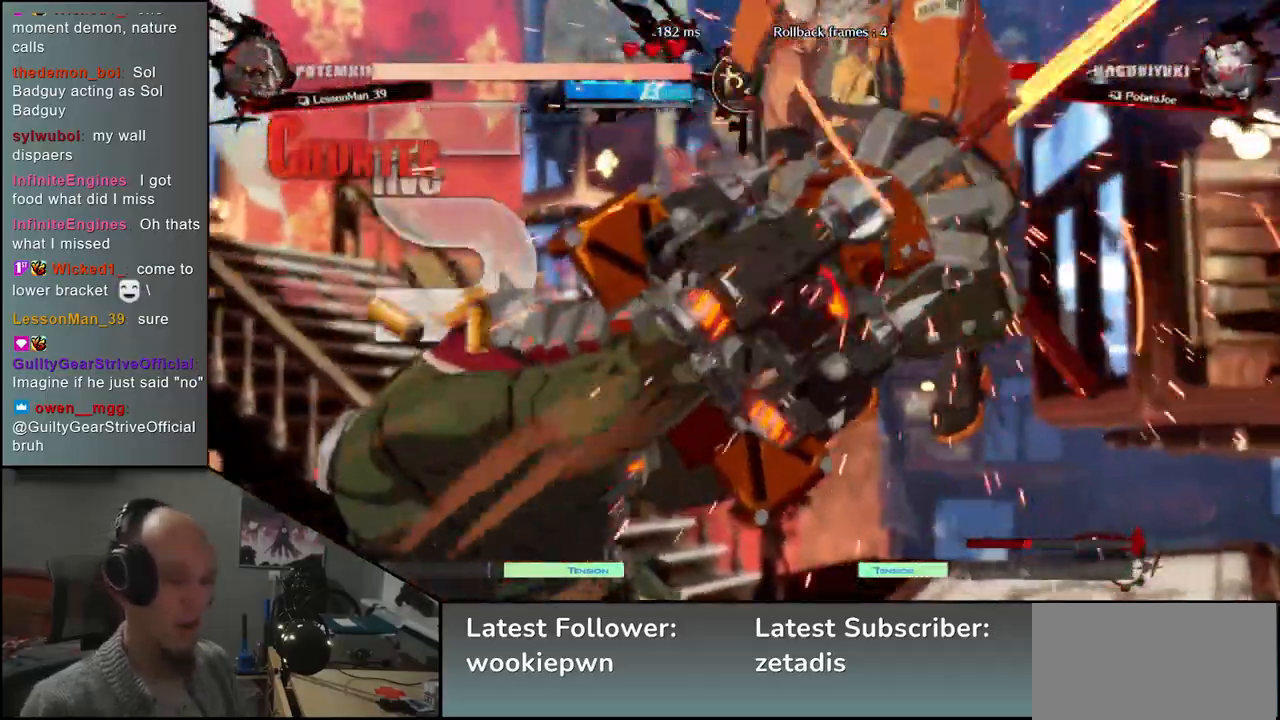
{"buttons": [], "left_stick": "center", "events": []}
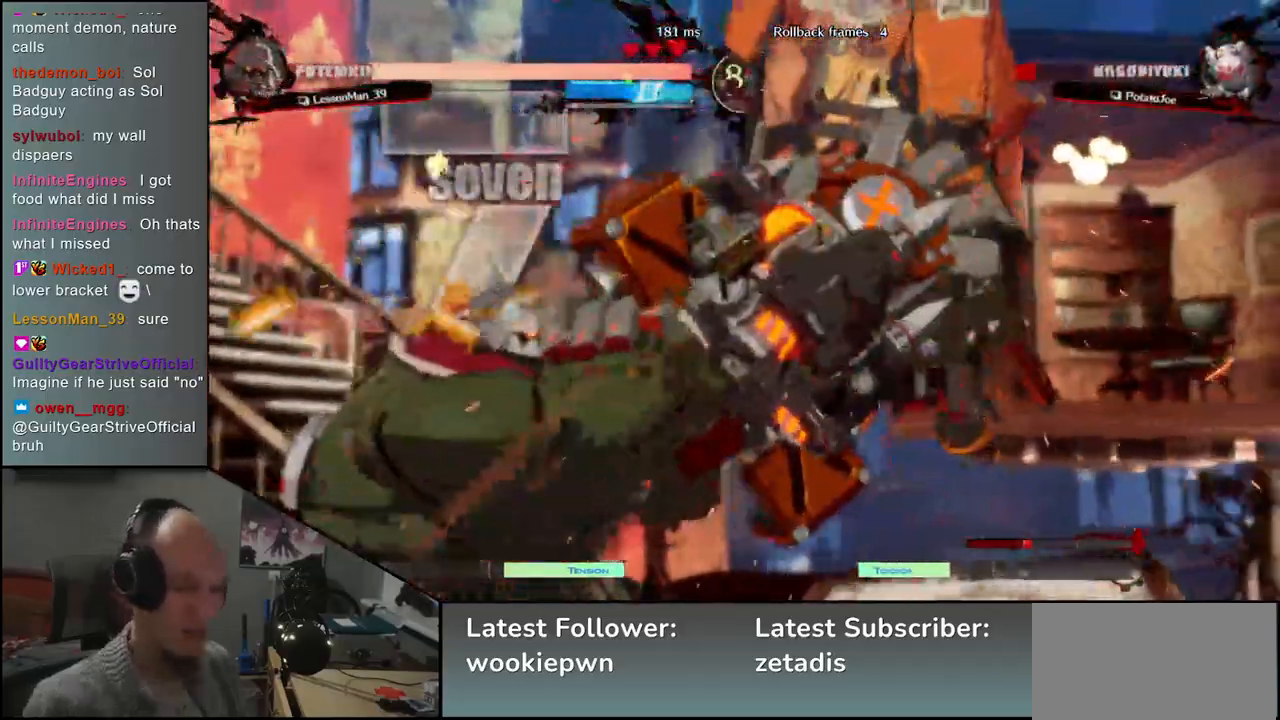
{"buttons": [], "left_stick": "center", "events": []}
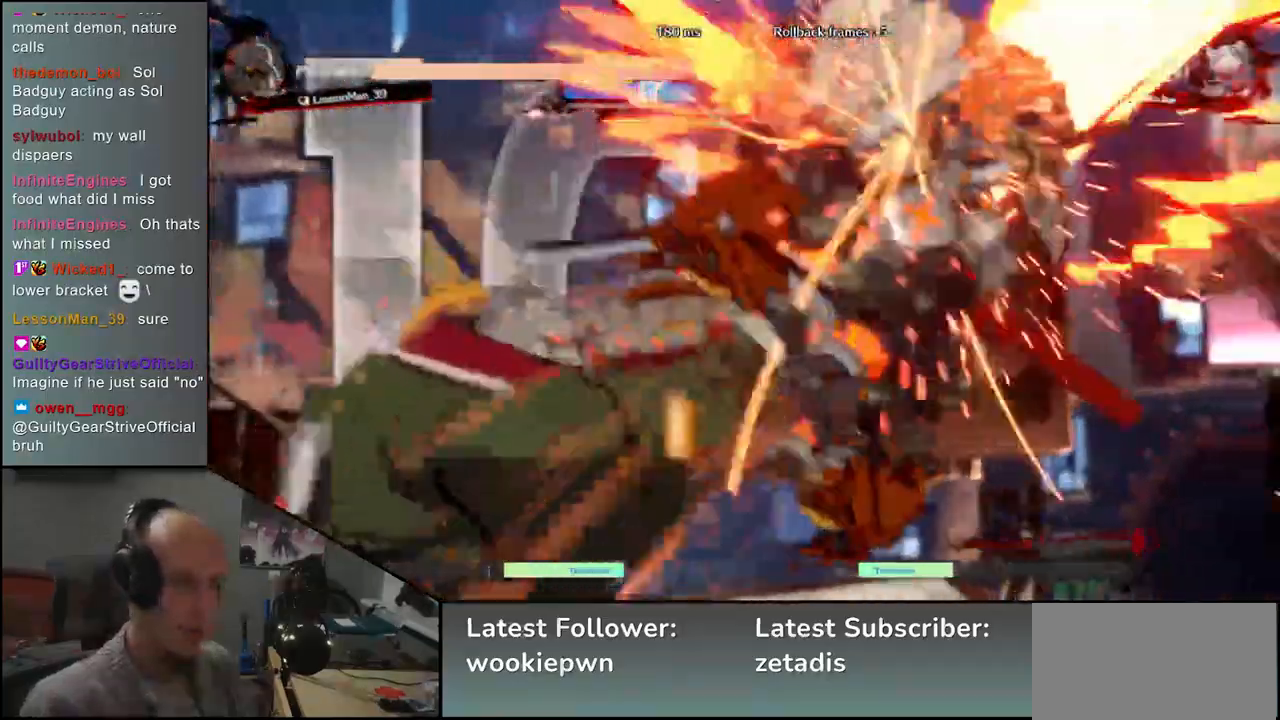
{"buttons": [], "left_stick": "left", "events": [[433, "left_stick", "left"]]}
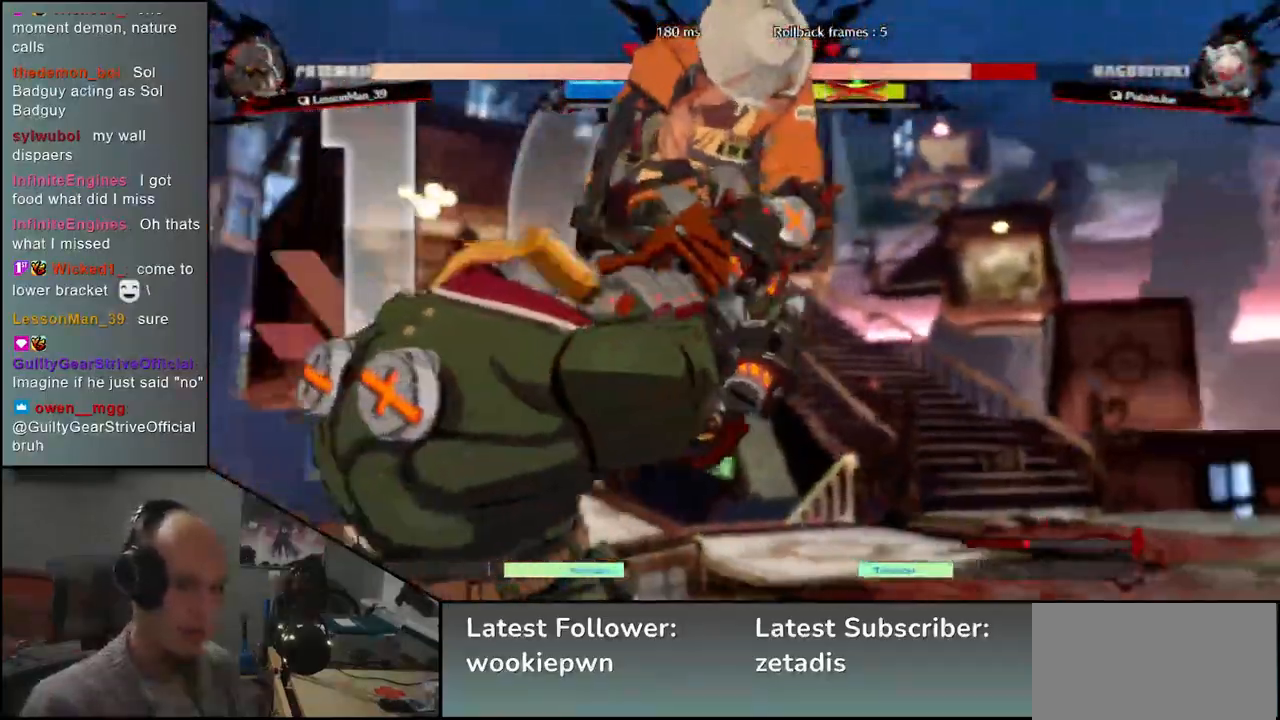
{"buttons": [], "left_stick": "left", "events": []}
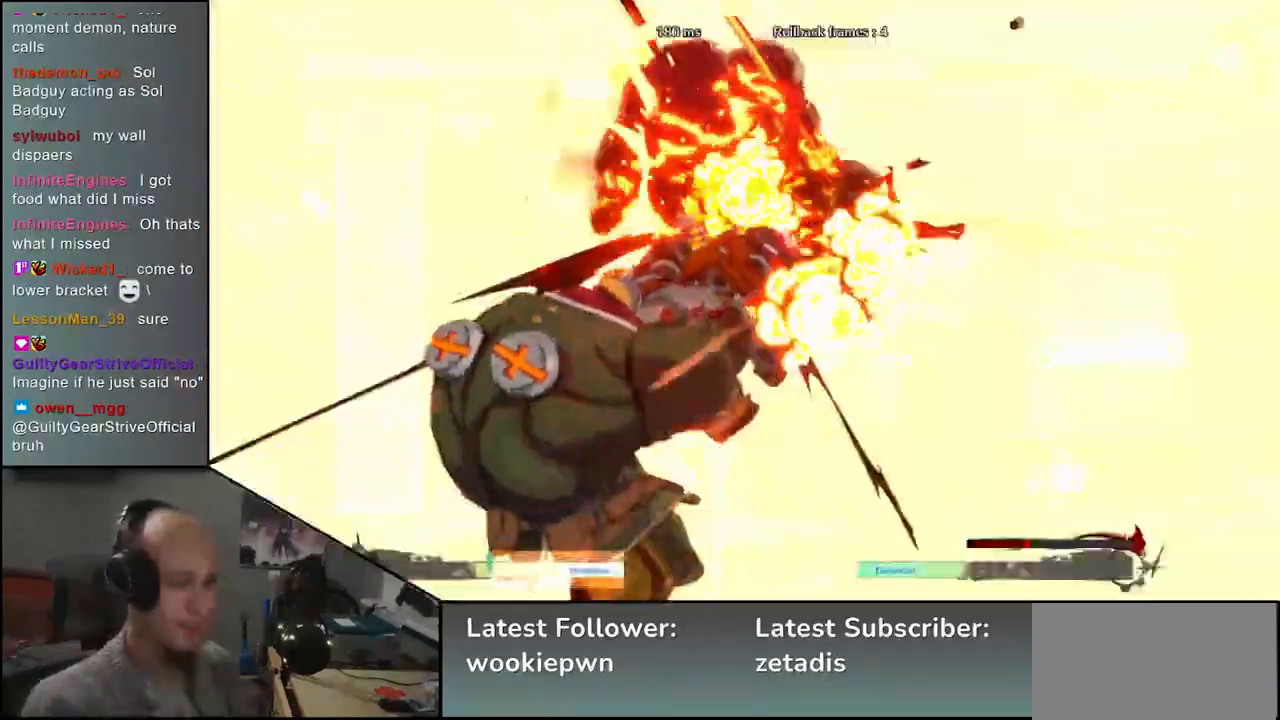
{"buttons": [], "left_stick": "left", "events": []}
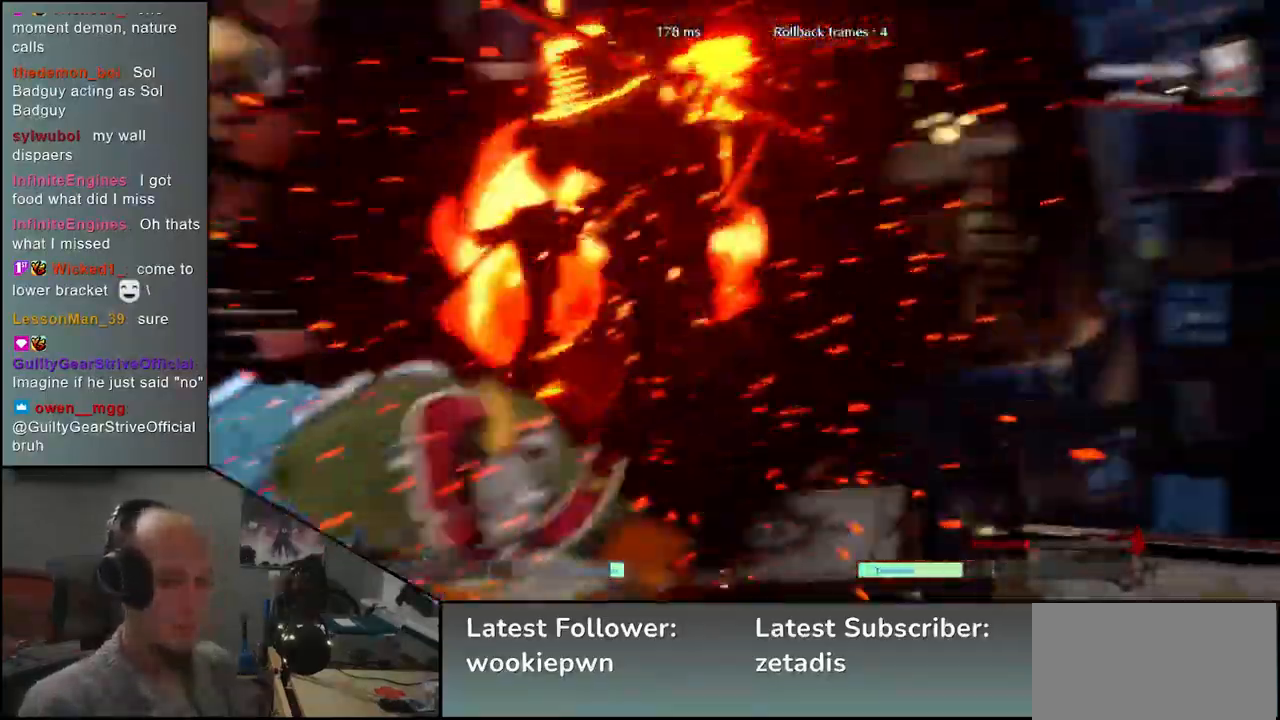
{"buttons": [], "left_stick": "left", "events": []}
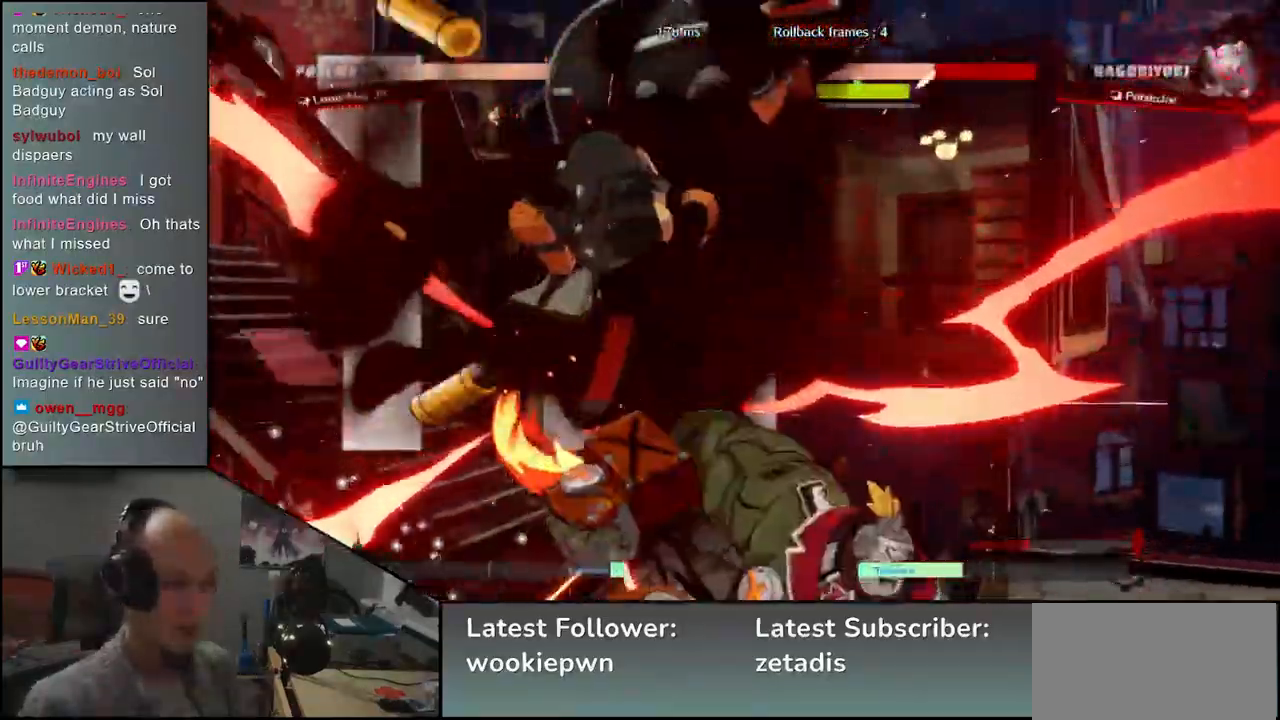
{"buttons": [], "left_stick": "center", "events": [[33, "left_stick", "center"]]}
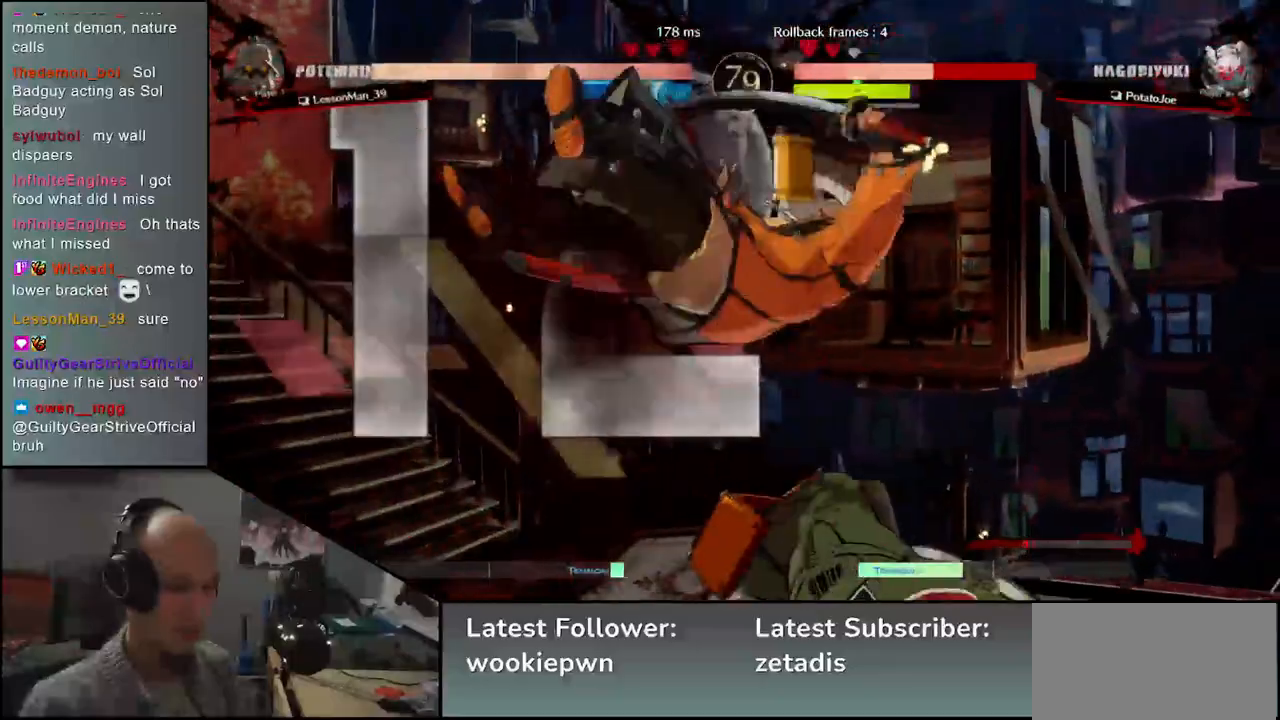
{"buttons": [], "left_stick": "right", "events": [[300, "left_stick", "right"]]}
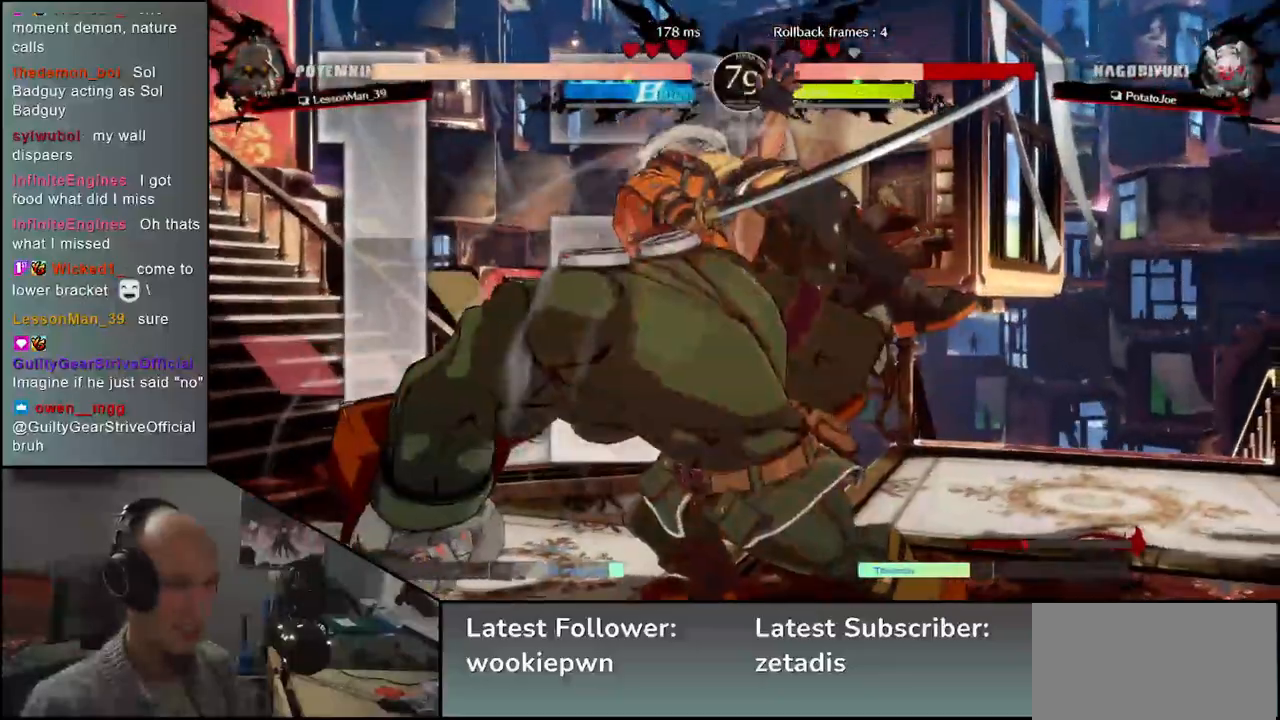
{"buttons": [], "left_stick": "right", "events": []}
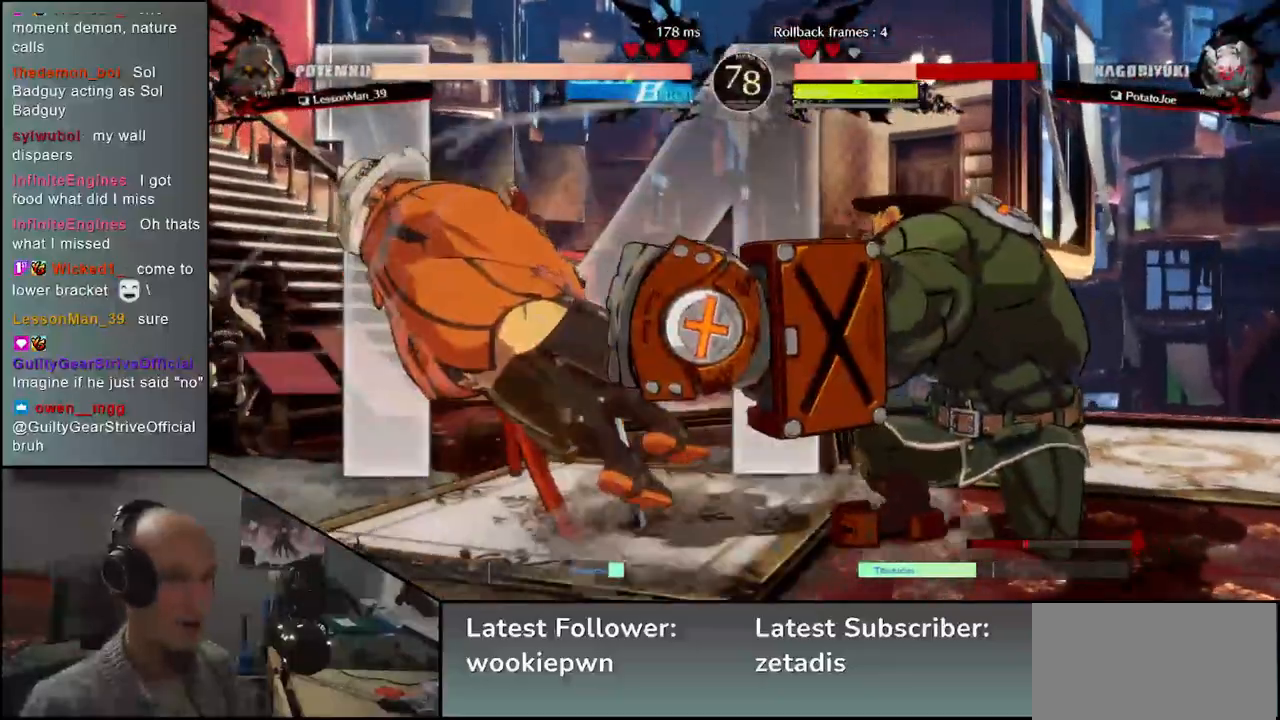
{"buttons": [], "left_stick": "right", "events": []}
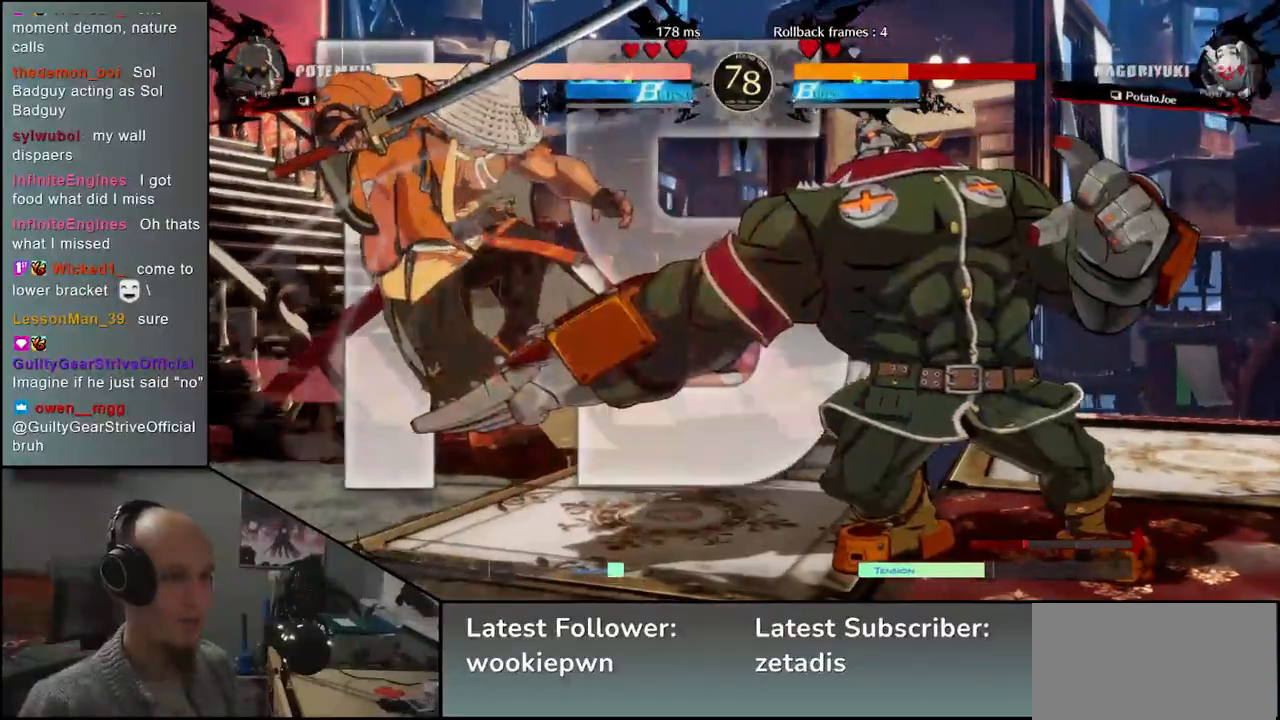
{"buttons": [], "left_stick": "right", "events": []}
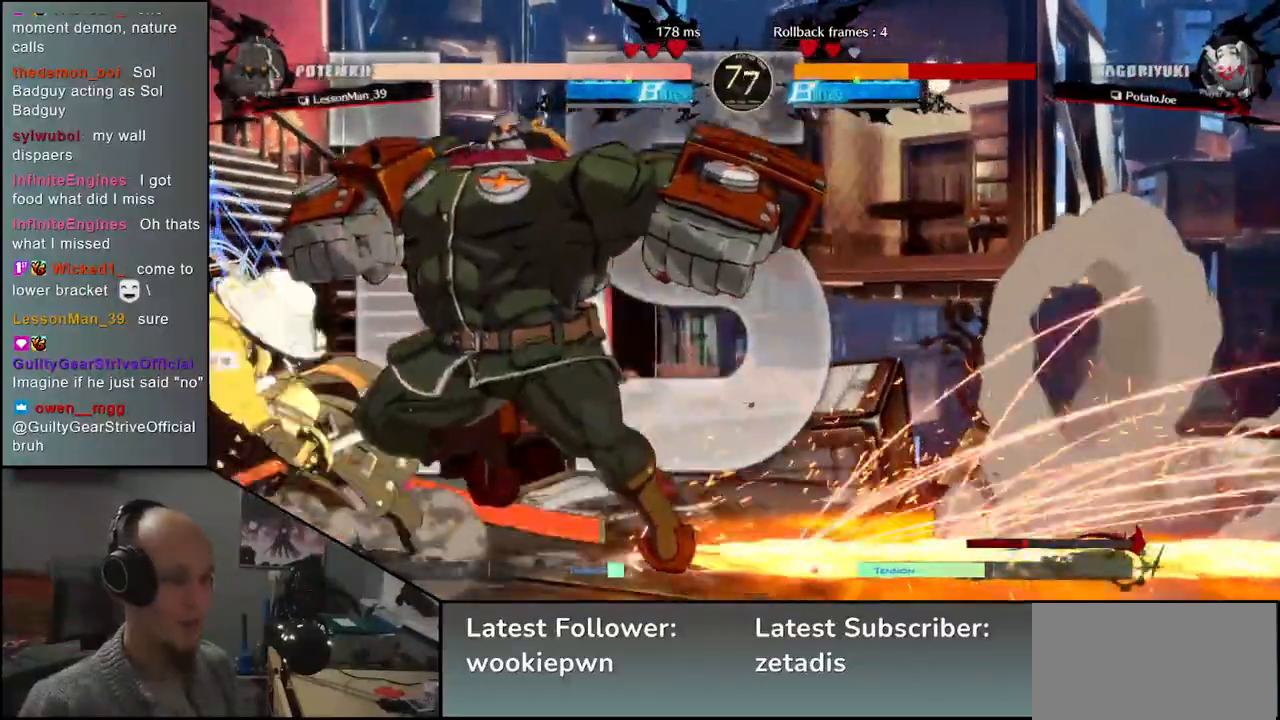
{"buttons": [], "left_stick": "left", "events": [[333, "left_stick", "left"]]}
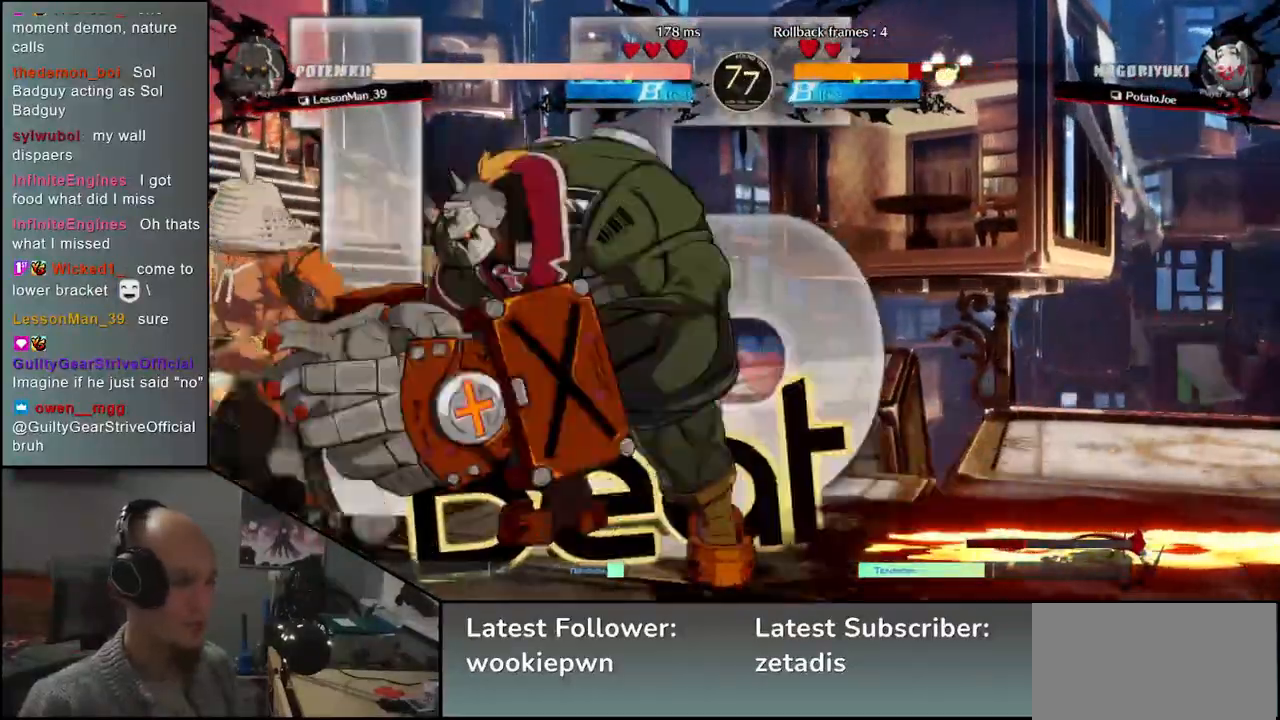
{"buttons": [], "left_stick": "down-left", "events": [[17, "left_stick", "down-left"]]}
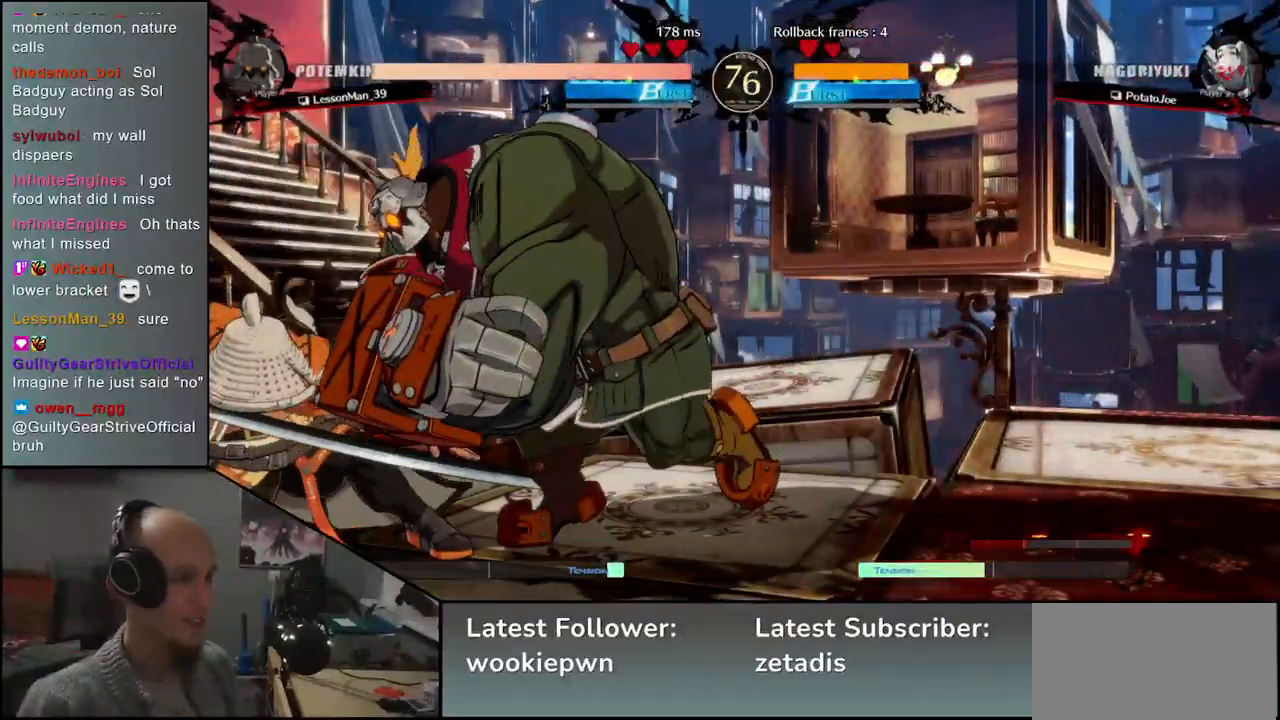
{"buttons": [], "left_stick": "down-left", "events": [[200, "TRIANGLE", "down"], [350, "TRIANGLE", "up"]]}
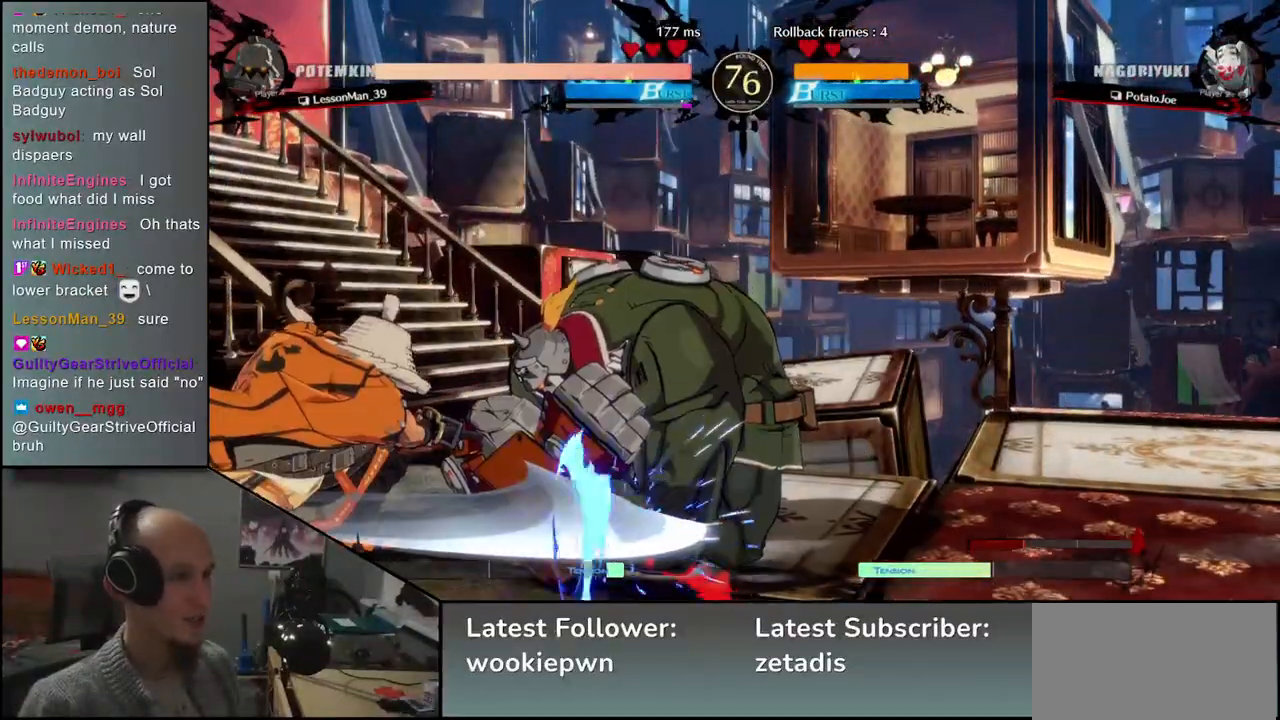
{"buttons": [], "left_stick": "center", "events": [[50, "left_stick", "center"], [100, "SQUARE", "down"], [183, "SQUARE", "up"], [283, "SQUARE", "down"], [350, "SQUARE", "up"]]}
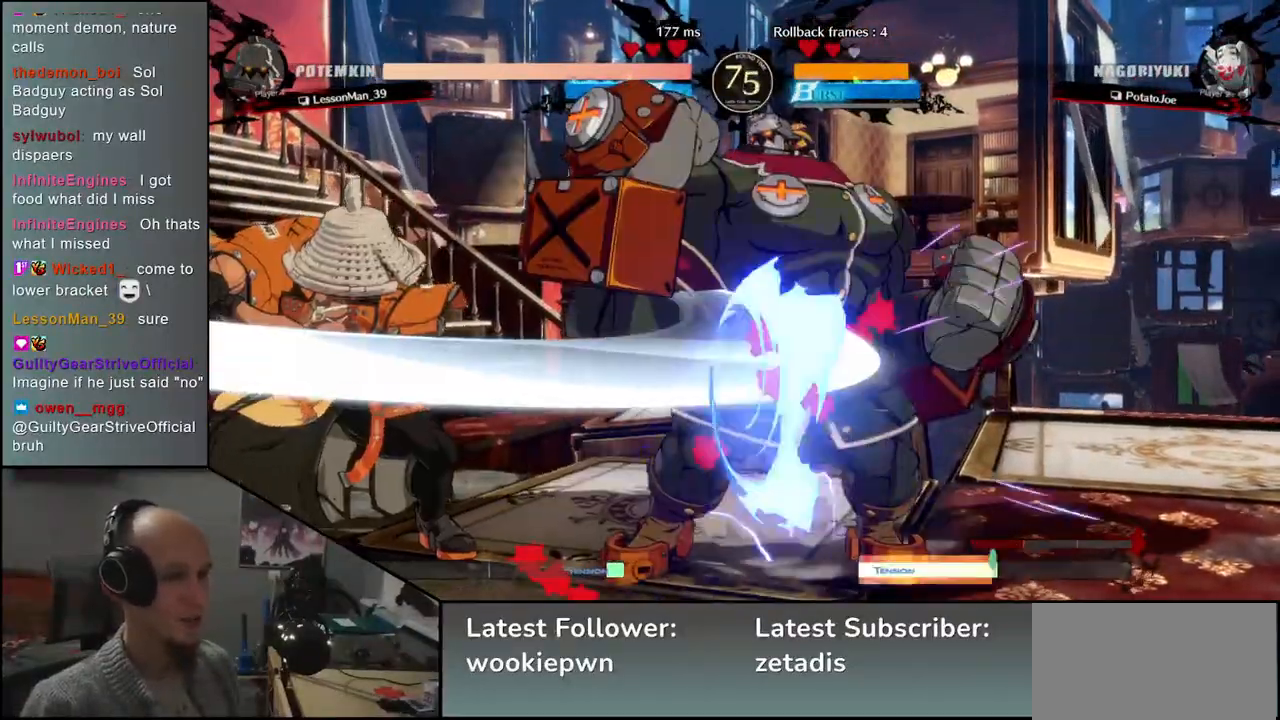
{"buttons": [], "left_stick": "center", "events": [[183, "left_stick", "right"], [267, "left_stick", "down"], [317, "SQUARE", "down"], [333, "left_stick", "left"], [417, "SQUARE", "up"], [433, "left_stick", "center"]]}
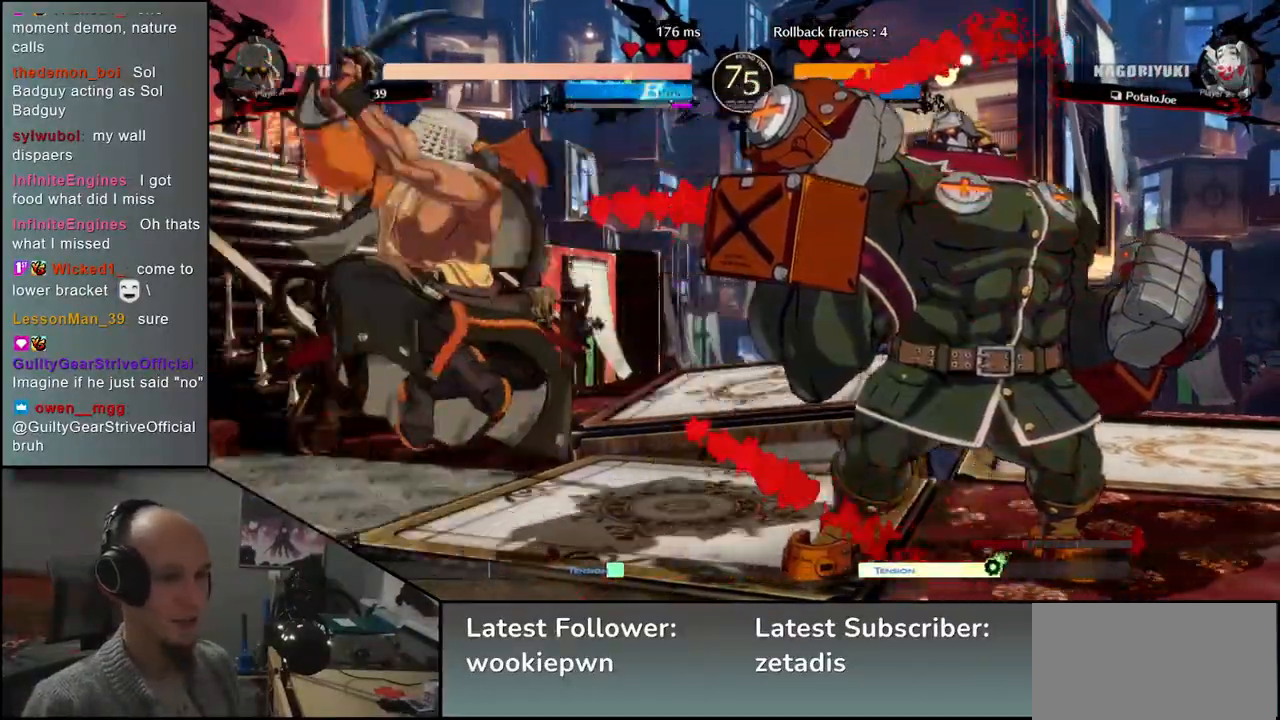
{"buttons": ["SQUARE"], "left_stick": "right", "events": [[67, "left_stick", "left"], [133, "left_stick", "down"], [183, "left_stick", "right"], [233, "left_stick", "down"], [267, "SQUARE", "down"], [317, "left_stick", "right"], [367, "SQUARE", "up"], [383, "left_stick", "down"], [467, "SQUARE", "down"], [483, "left_stick", "right"]]}
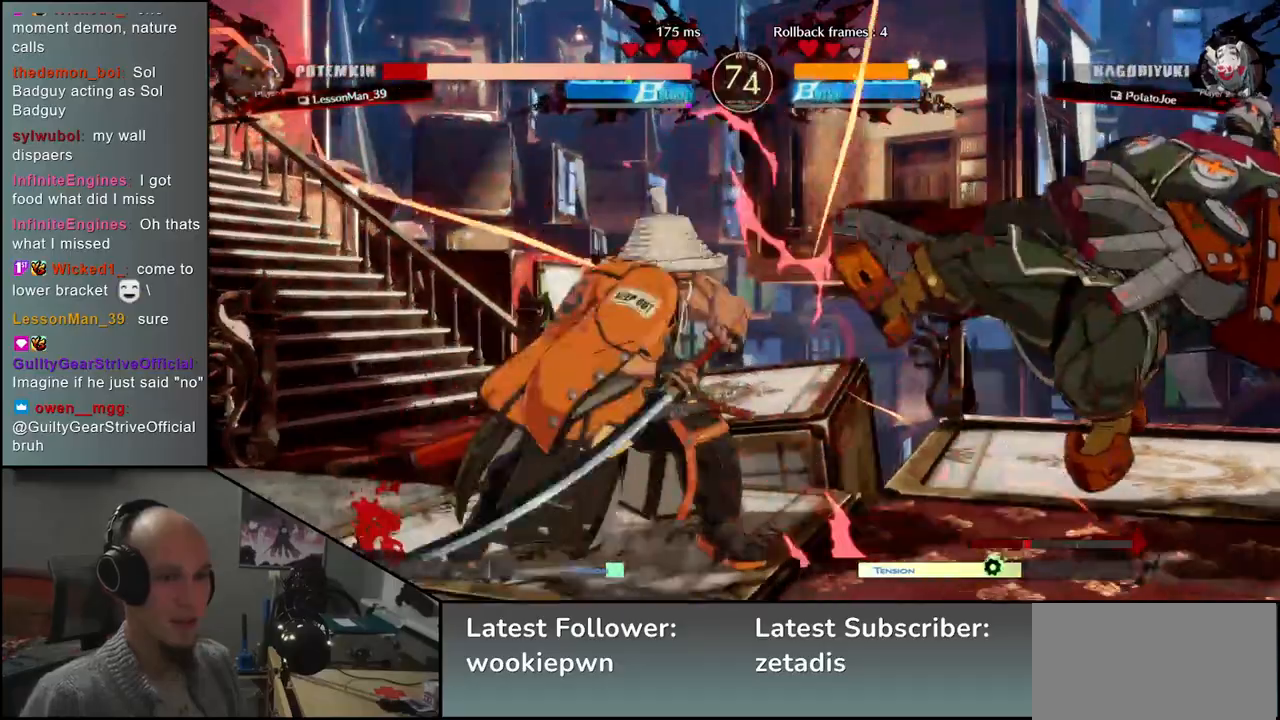
{"buttons": [], "left_stick": "center", "events": [[67, "SQUARE", "up"], [83, "left_stick", "left"], [250, "left_stick", "down"], [300, "left_stick", "right"], [317, "L2", "down"], [400, "left_stick", "center"], [417, "L2", "up"]]}